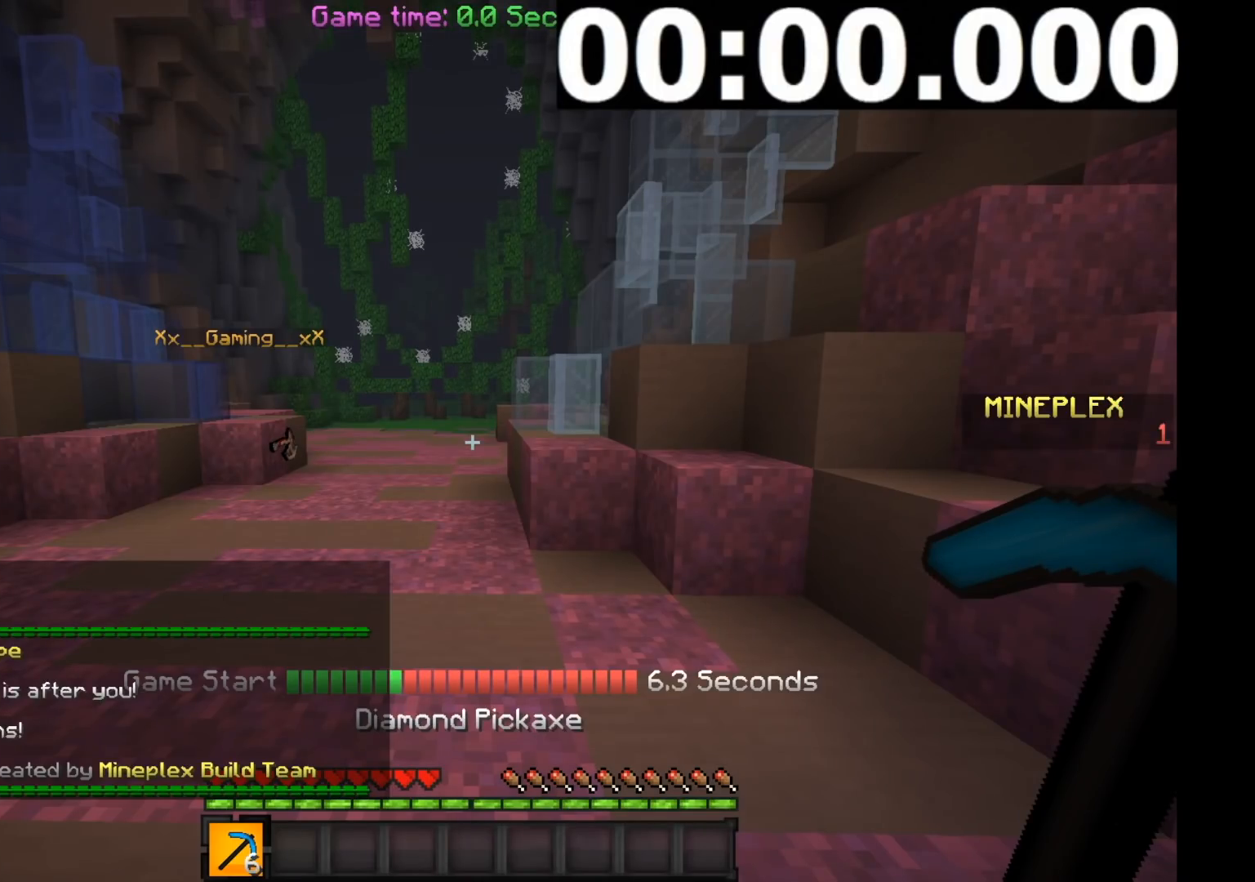
Gameplay with keyboard and mouse; each line is a JSON object with the keys and mouse buttons held at the frame after it. "events" lists presses ("down") and releases ("up") of "a", "d", "s", "w", "mouse_left" and "mouse_right" between this image and that frame as [ms after this image, input, new state], when the widget could be followed in between. "mouse_left", "mouse_right" = the "left", "right" buttons of the "mouse" list. No other keys are recorded. Fast repeated clicks can show as one long hold. Mouse movement is not recorded.
{"keys": [], "mouse": [], "events": []}
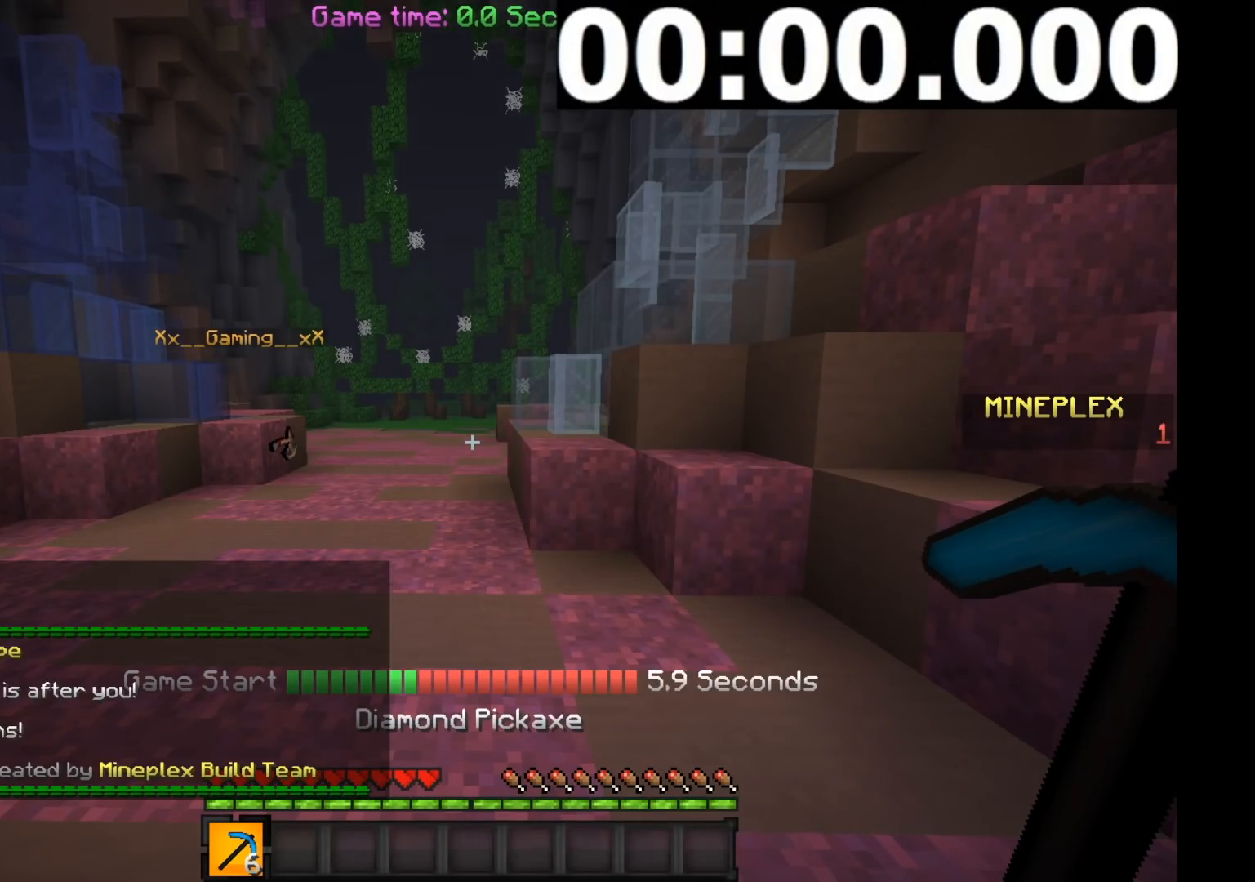
{"keys": [], "mouse": [], "events": []}
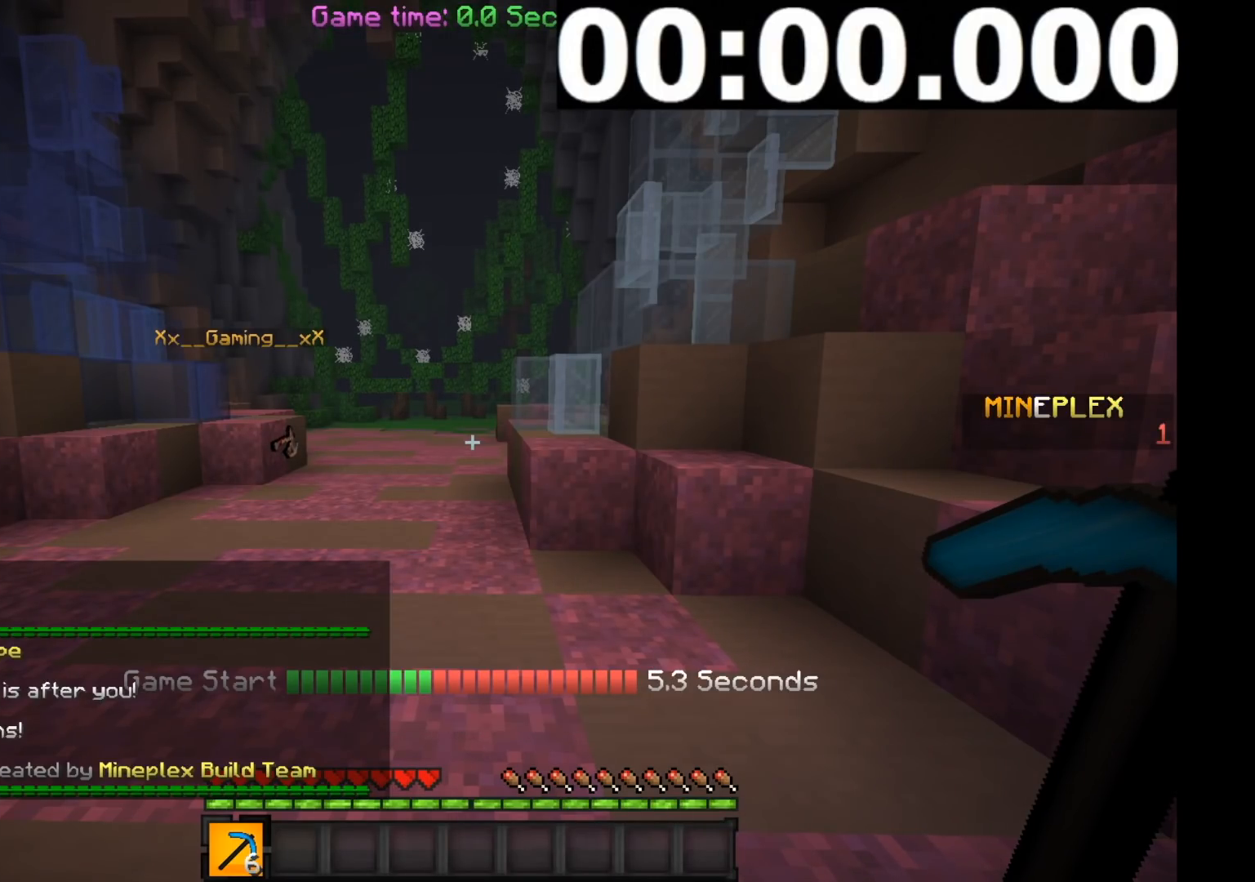
{"keys": [], "mouse": [], "events": []}
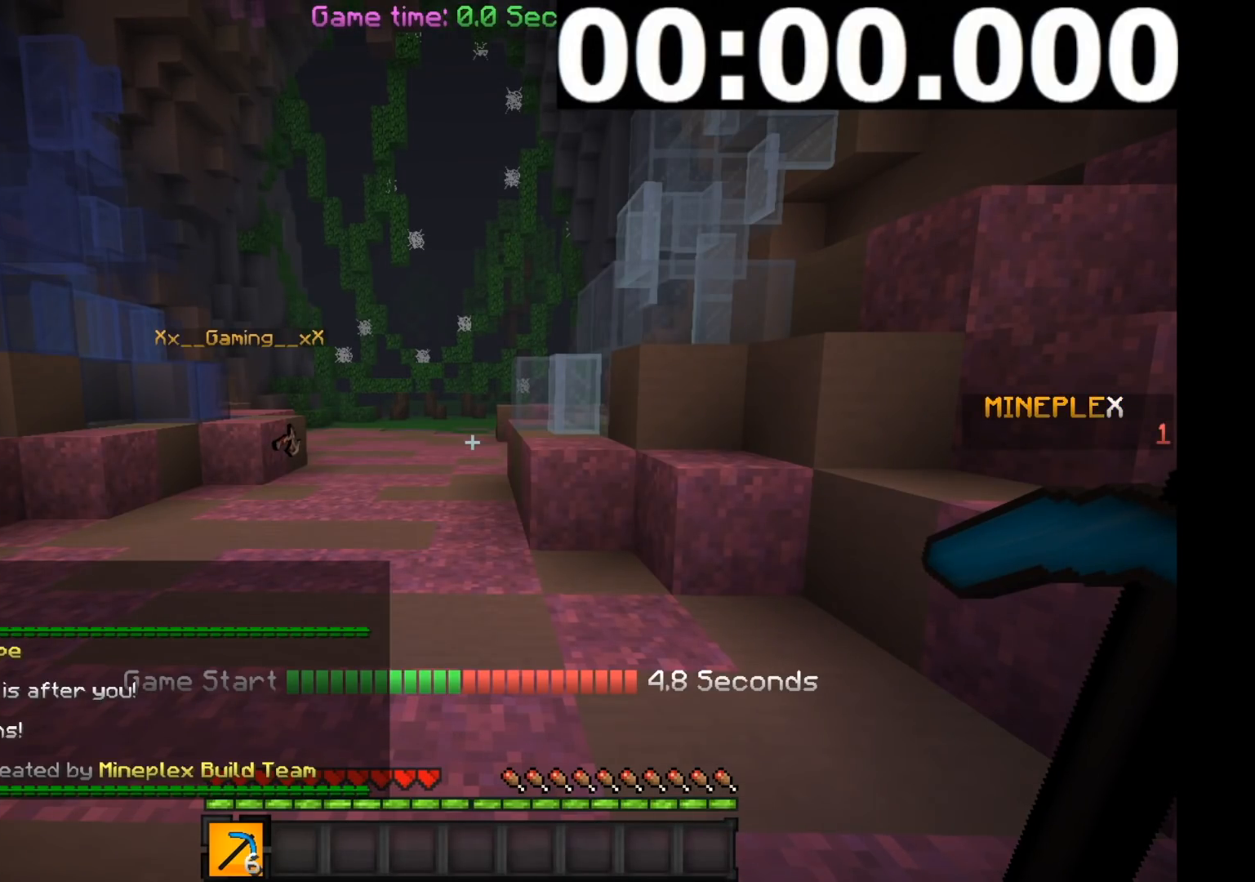
{"keys": [], "mouse": [], "events": []}
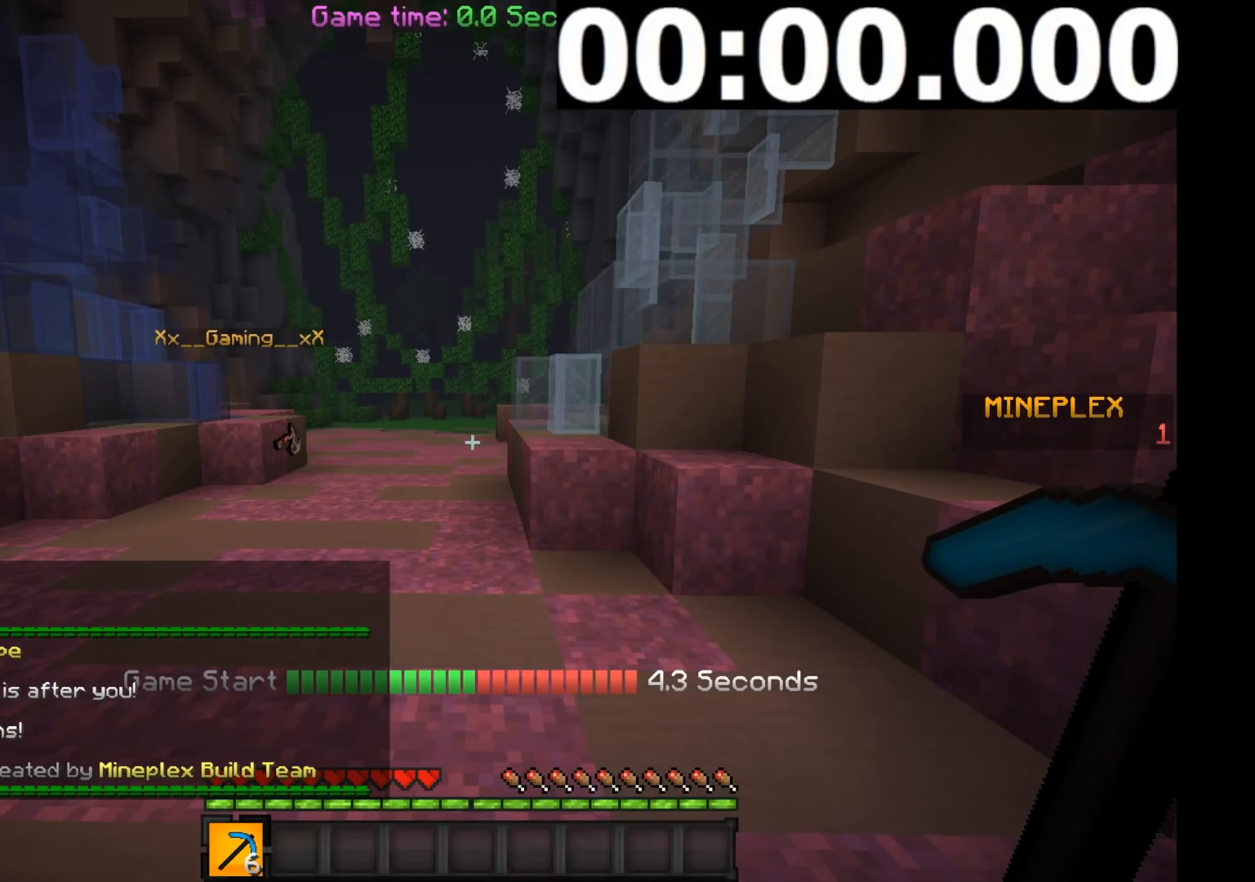
{"keys": [], "mouse": [], "events": []}
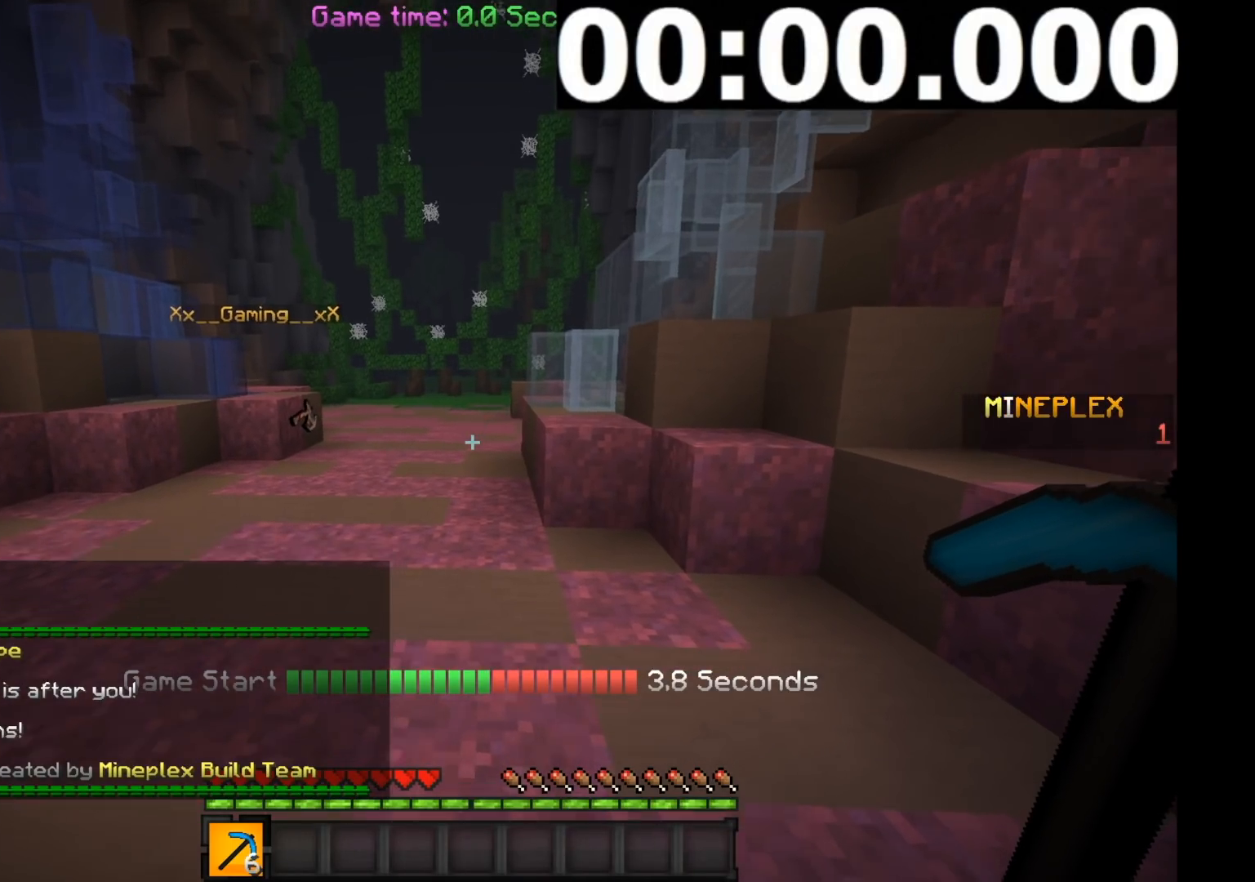
{"keys": [], "mouse": [], "events": []}
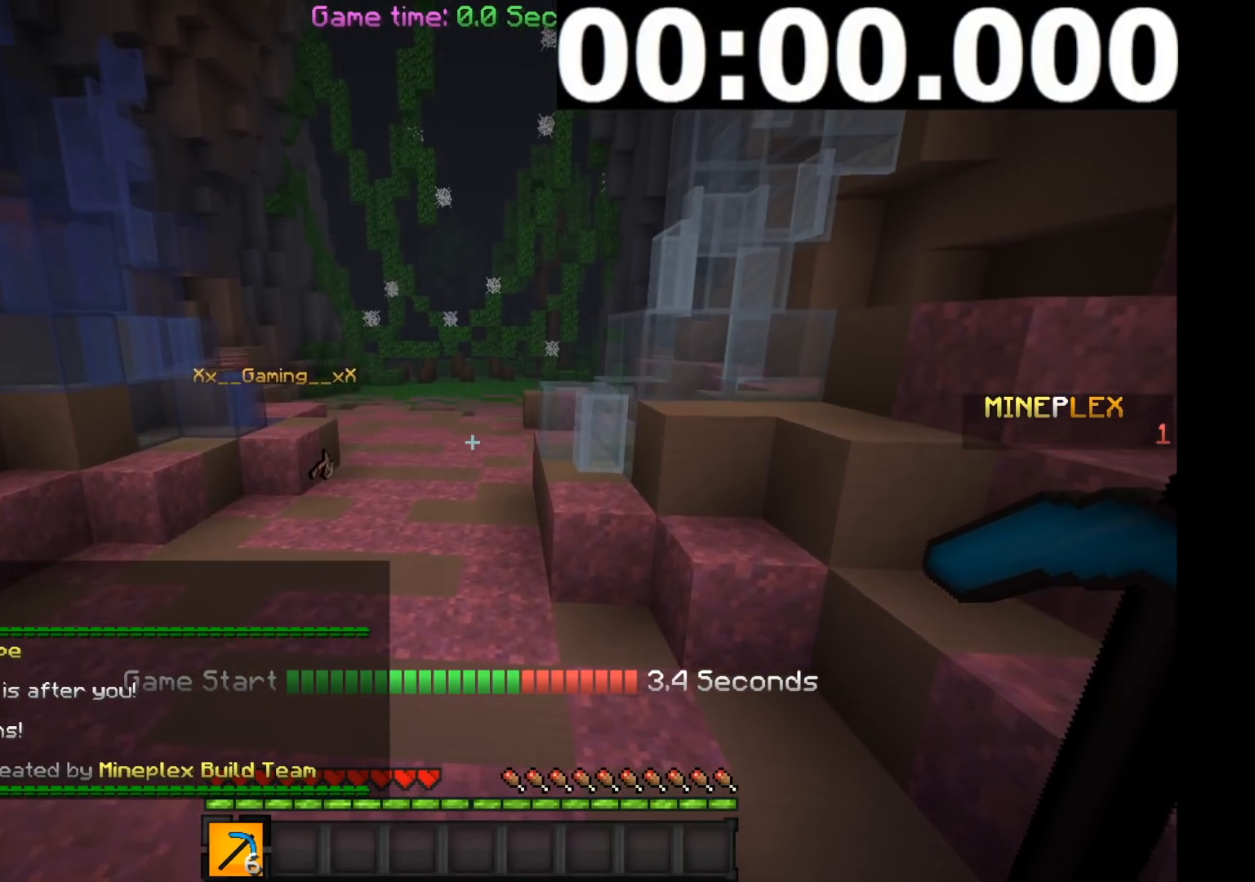
{"keys": [], "mouse": []}
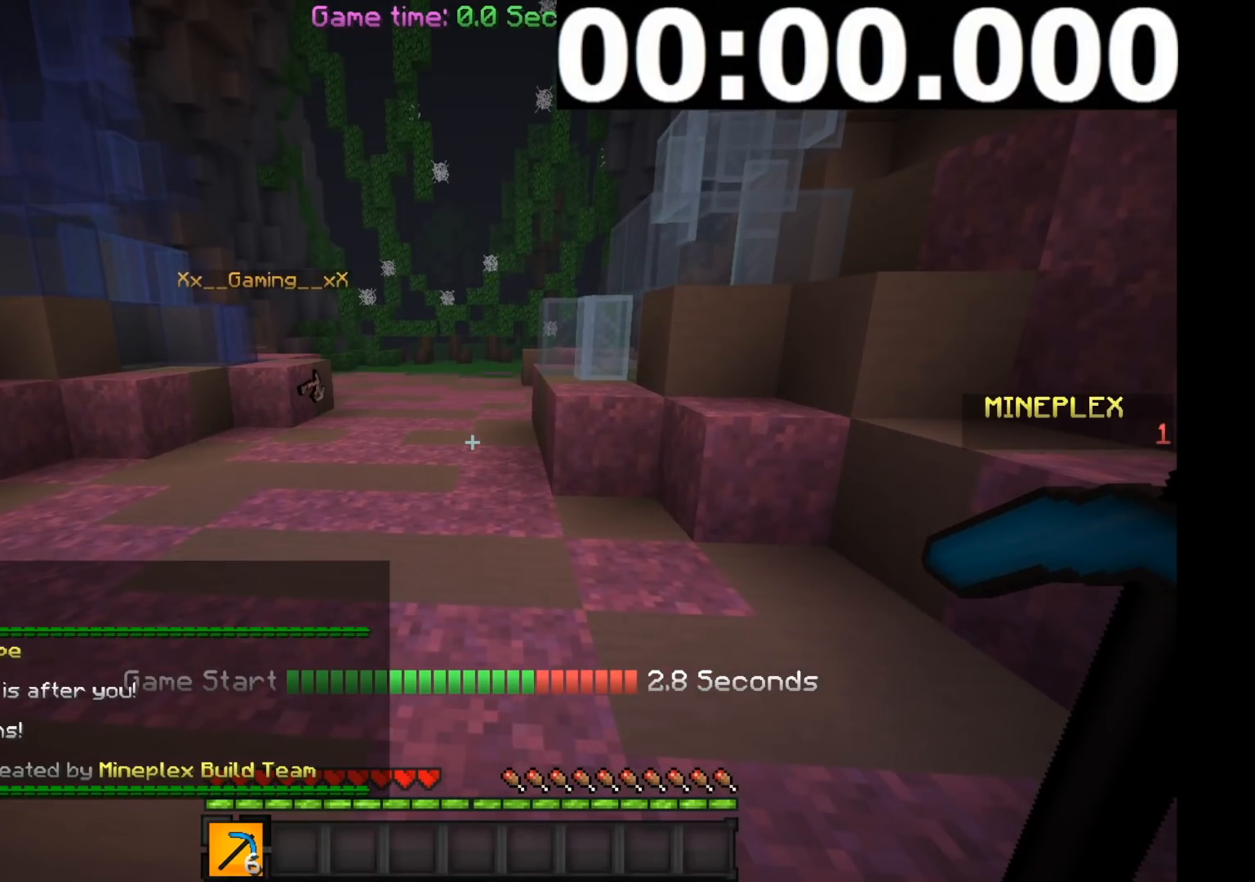
{"keys": ["w"], "mouse": [], "events": [[300, "w", "down"]]}
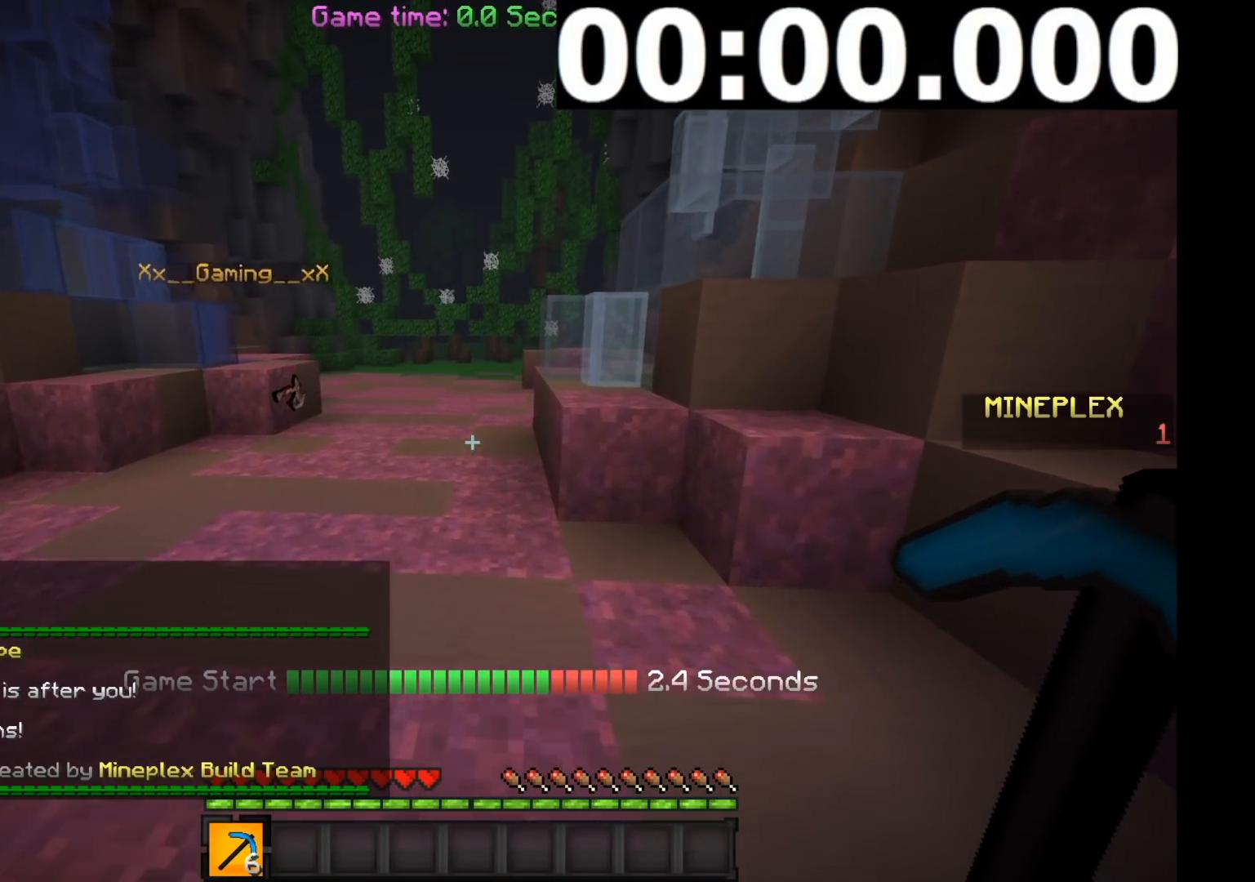
{"keys": ["w"], "mouse": [], "events": []}
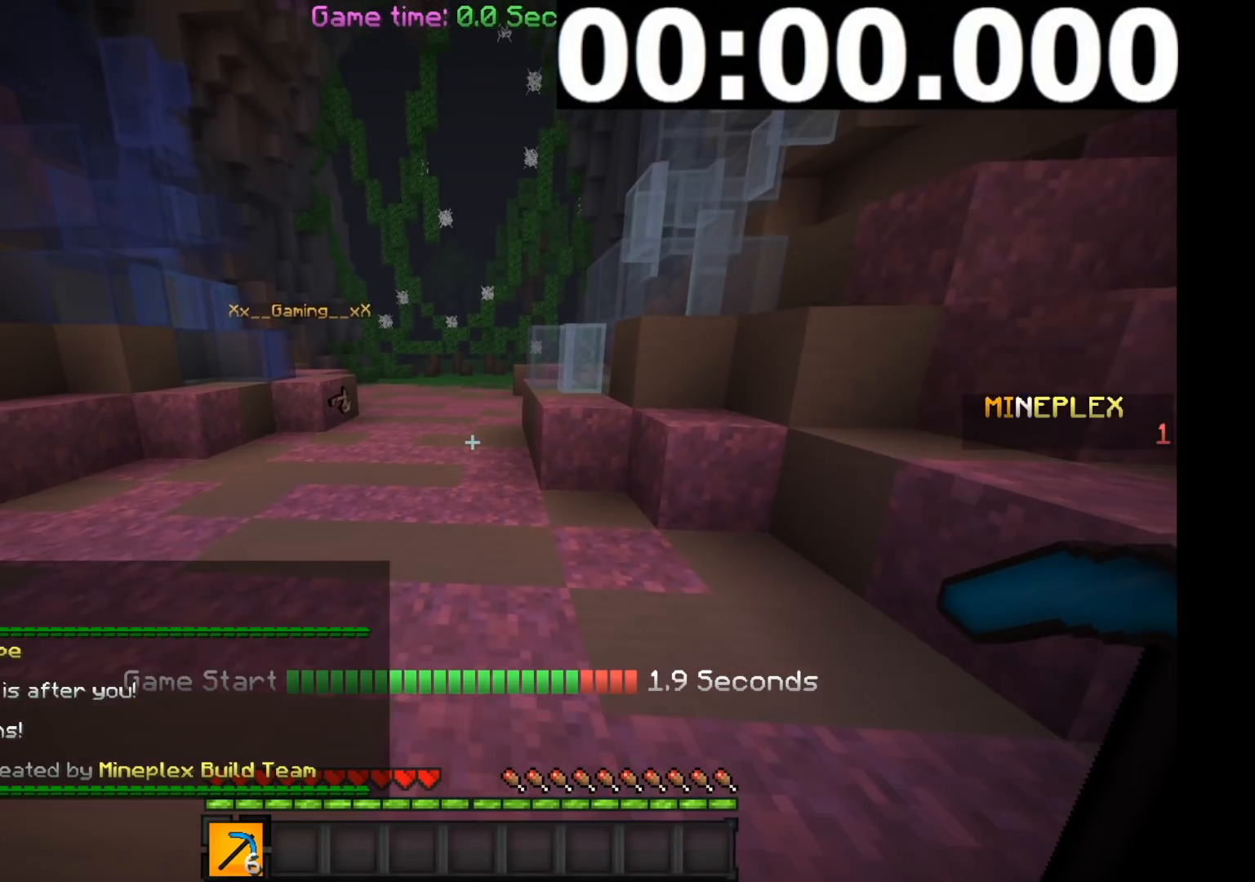
{"keys": ["w"], "mouse": [], "events": []}
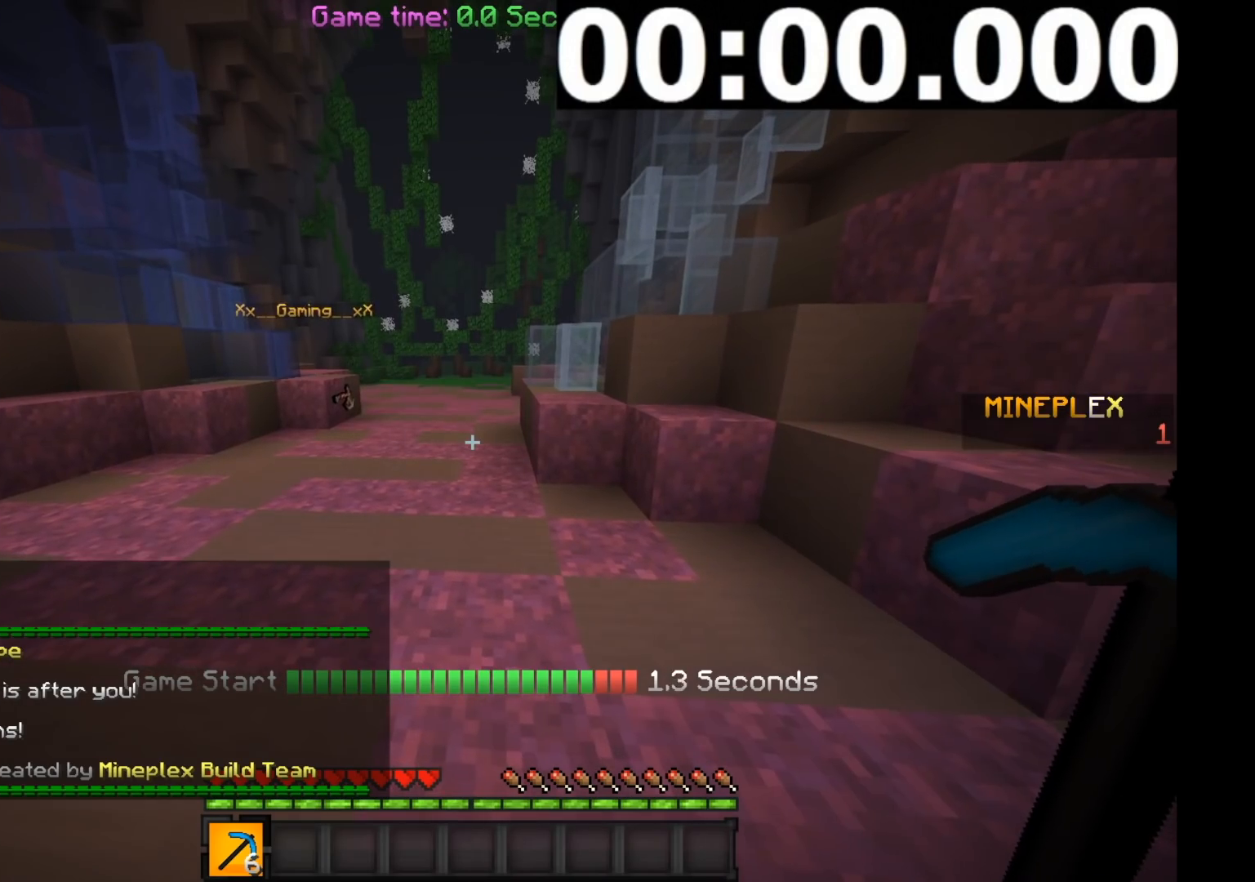
{"keys": ["w"], "mouse": [], "events": []}
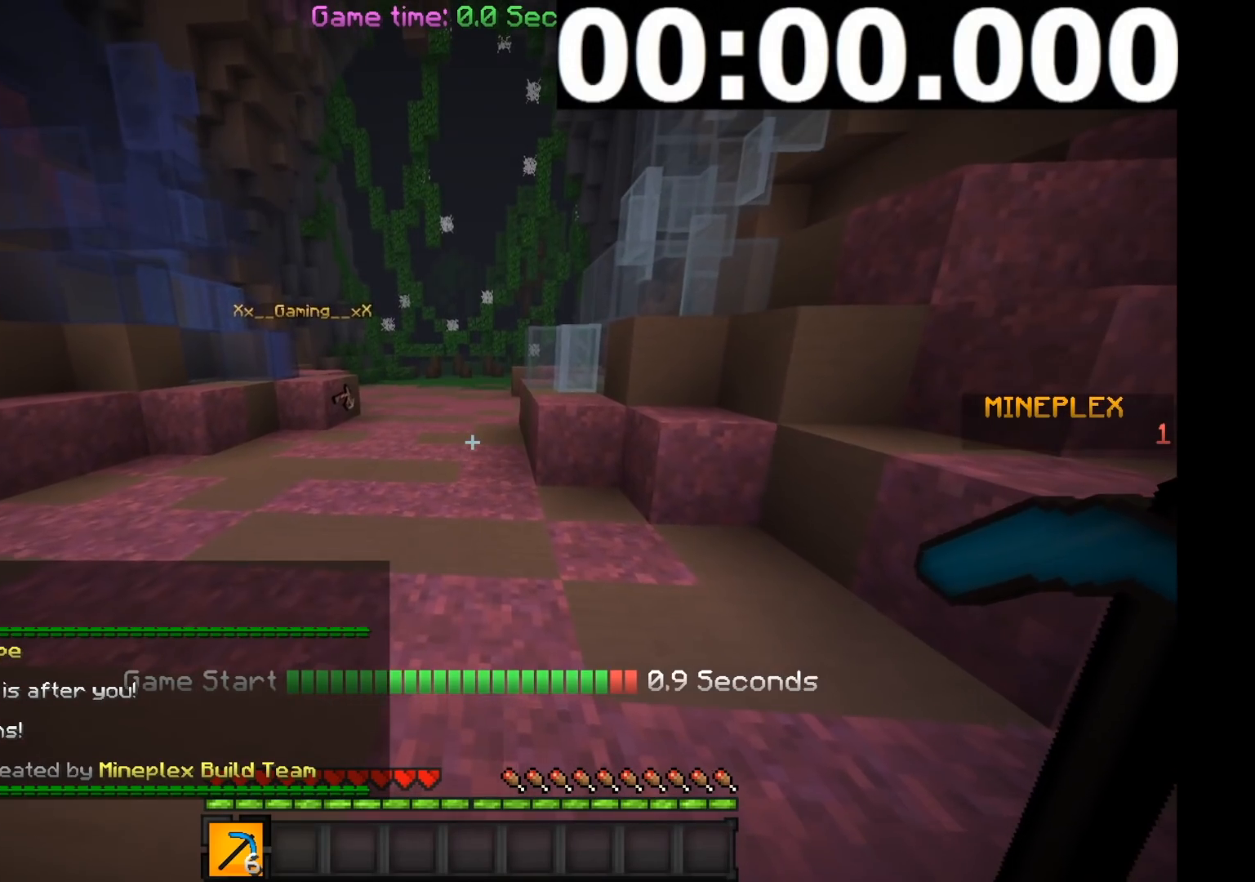
{"keys": ["w"], "mouse": [], "events": []}
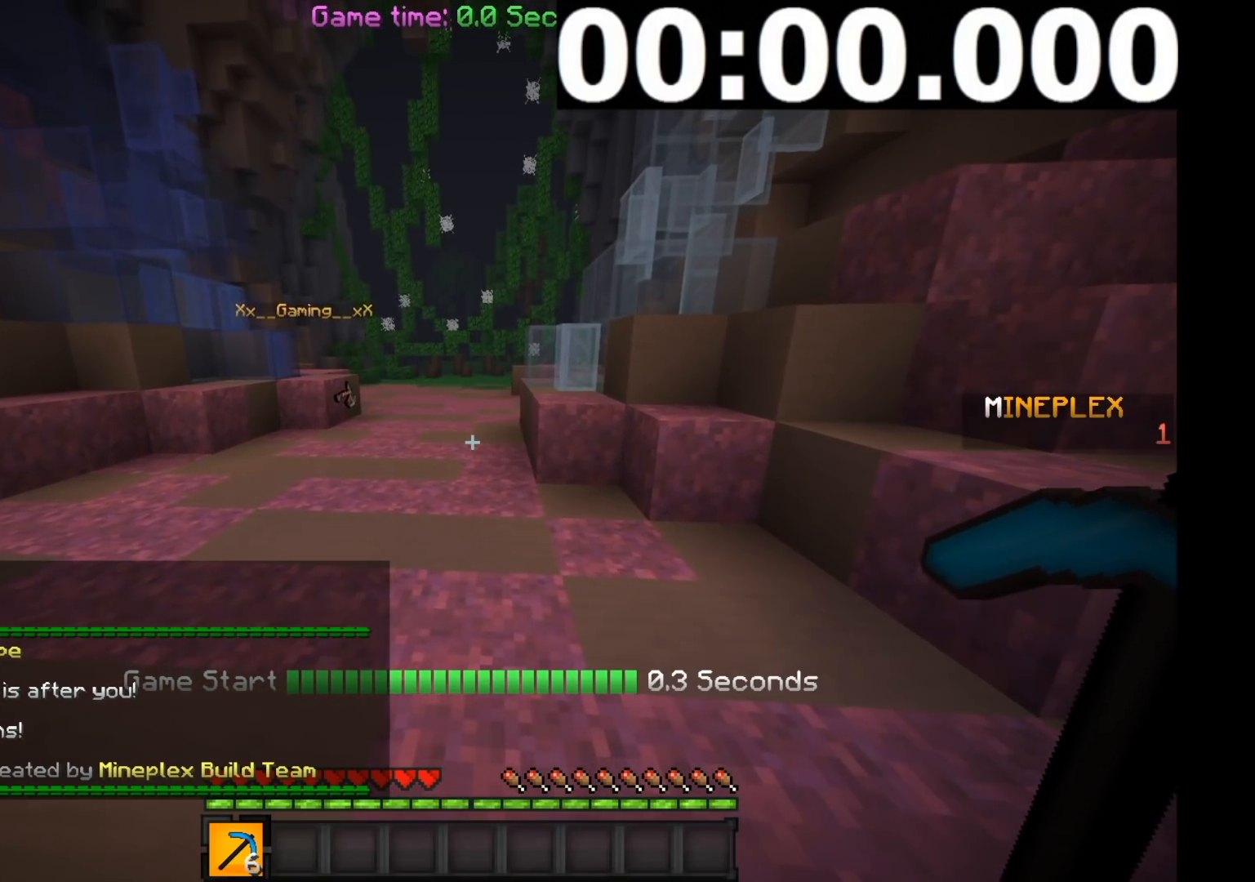
{"keys": ["w"], "mouse": [], "events": []}
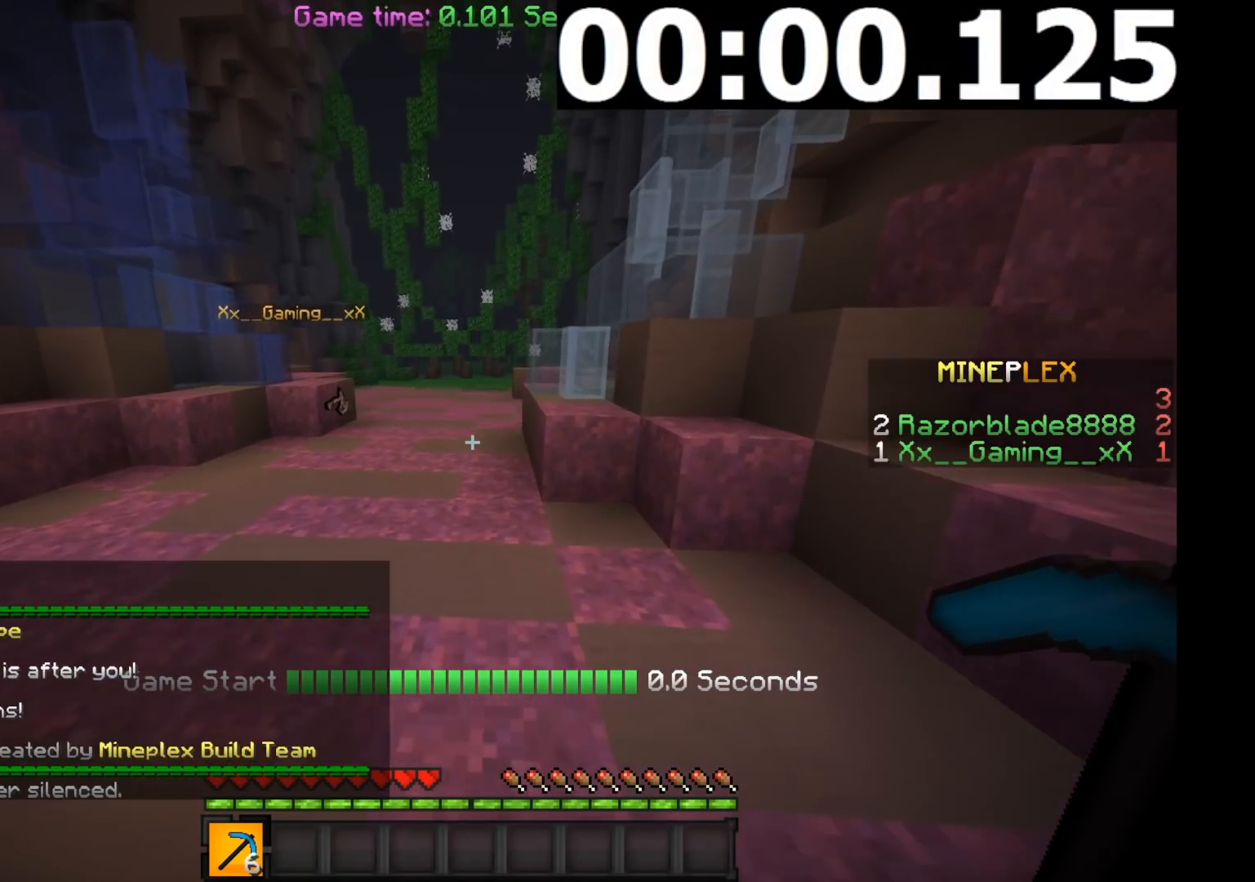
{"keys": ["w"], "mouse": [], "events": []}
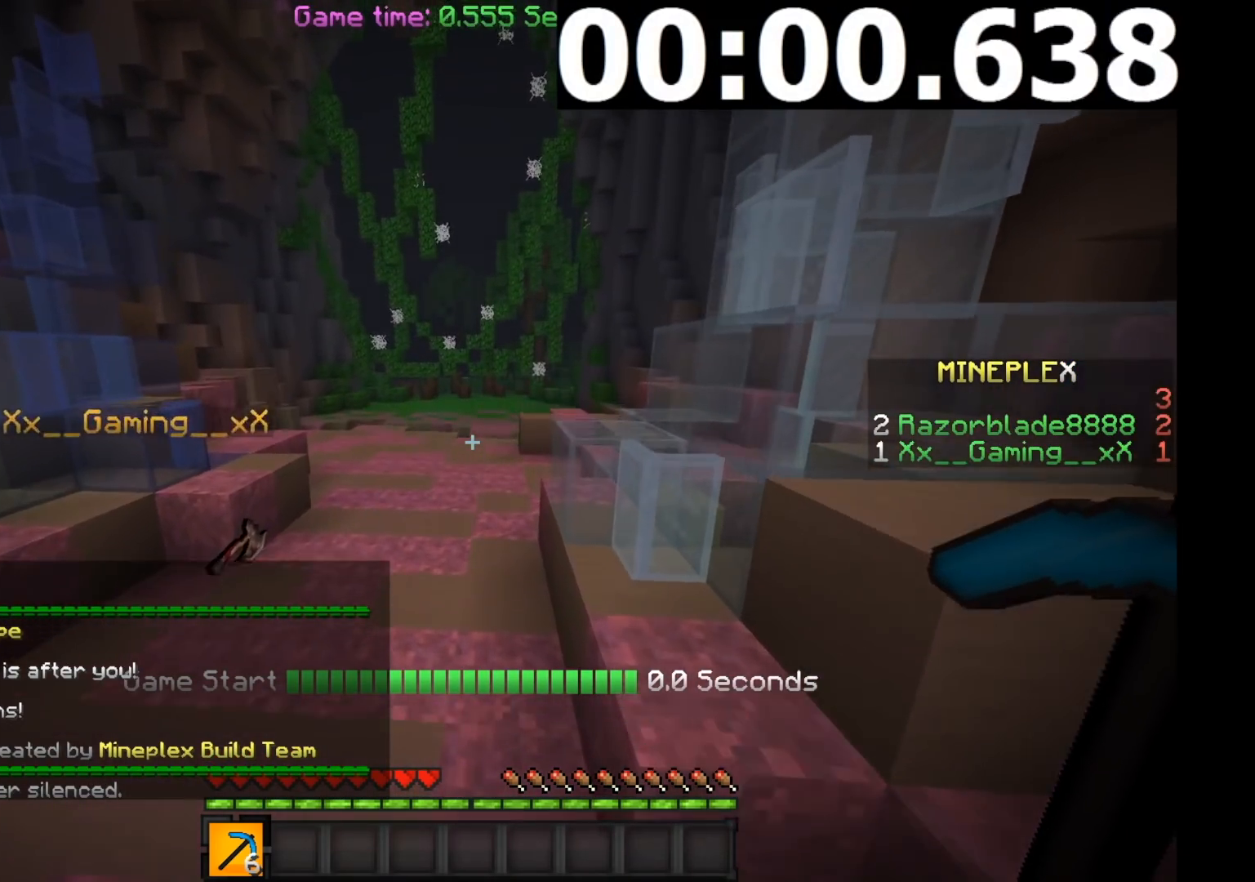
{"keys": ["w"], "mouse": [], "events": []}
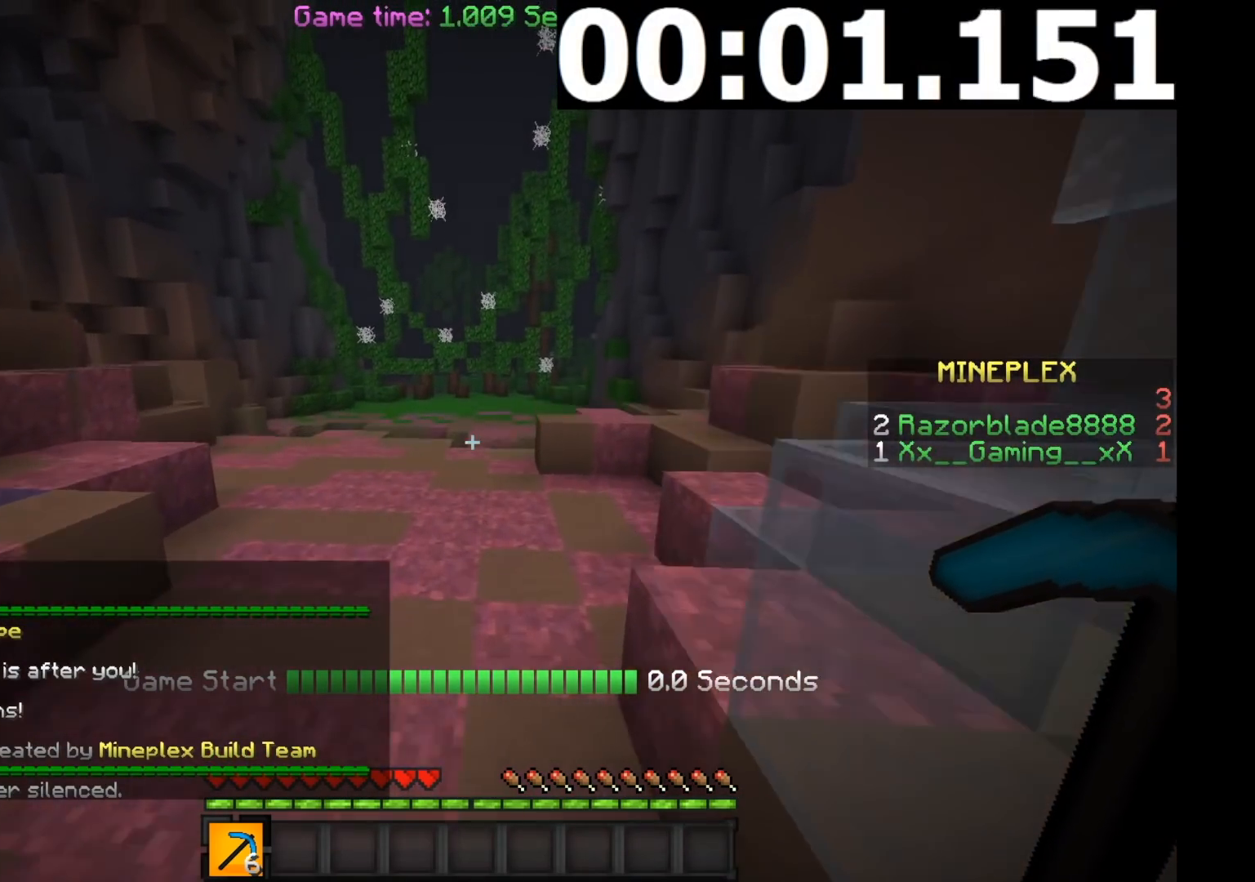
{"keys": ["w"], "mouse": [], "events": []}
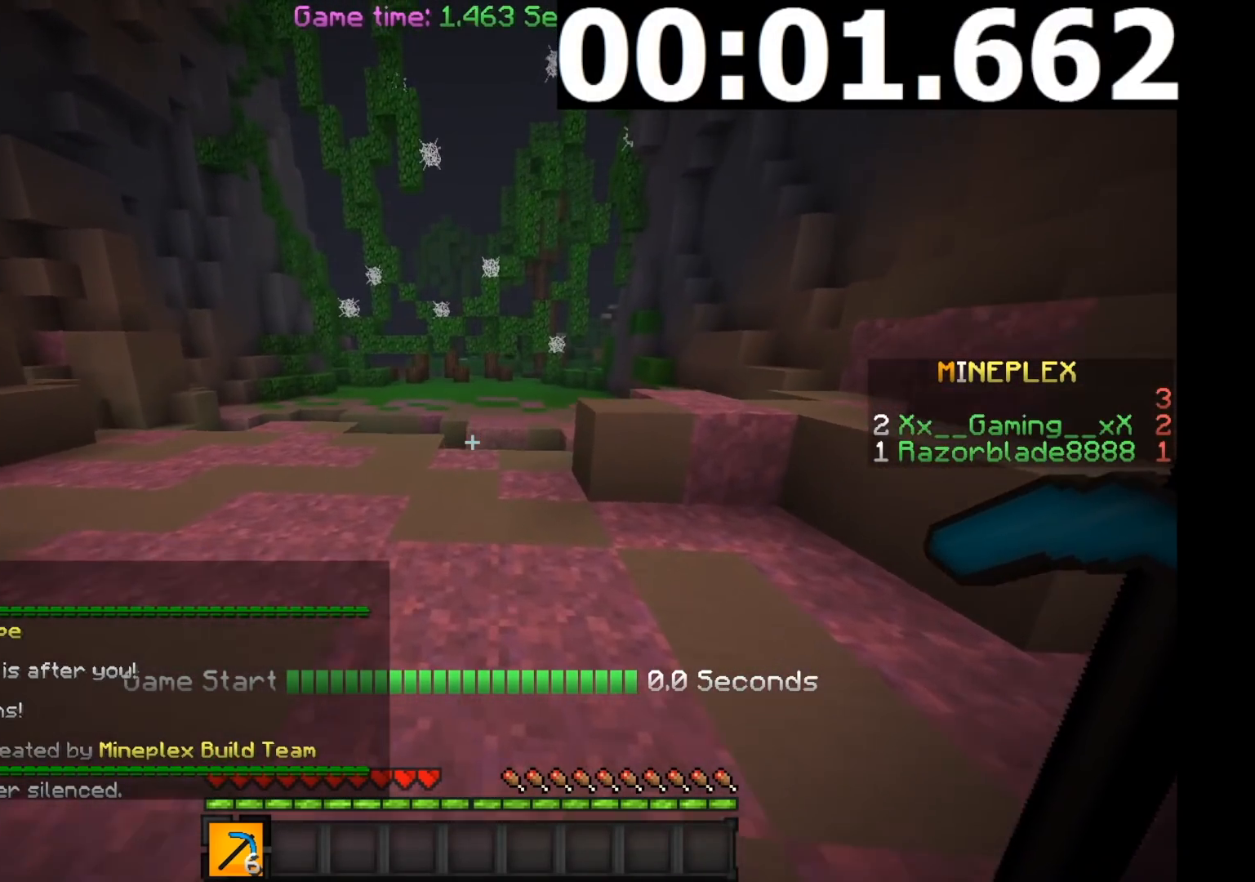
{"keys": ["w"], "mouse": [], "events": []}
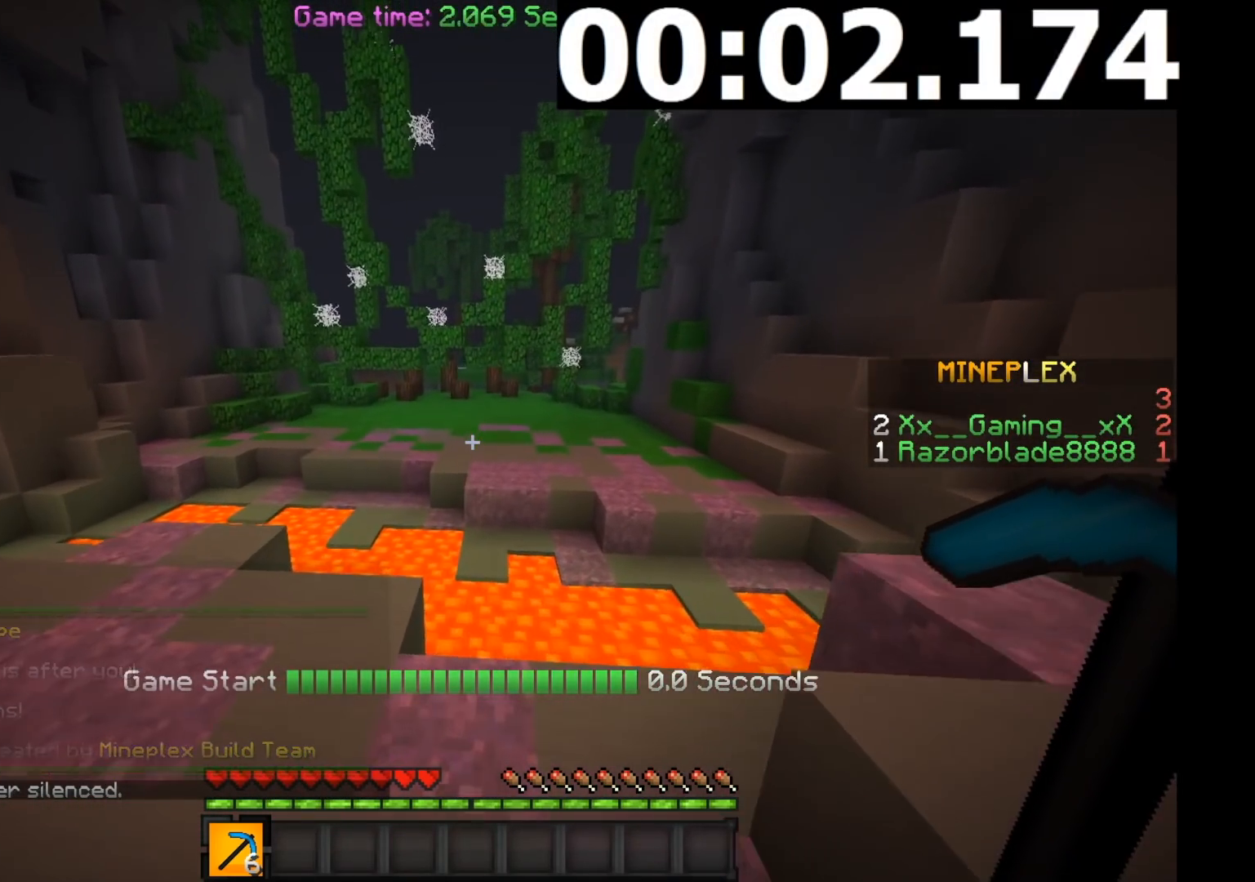
{"keys": ["w"], "mouse": [], "events": []}
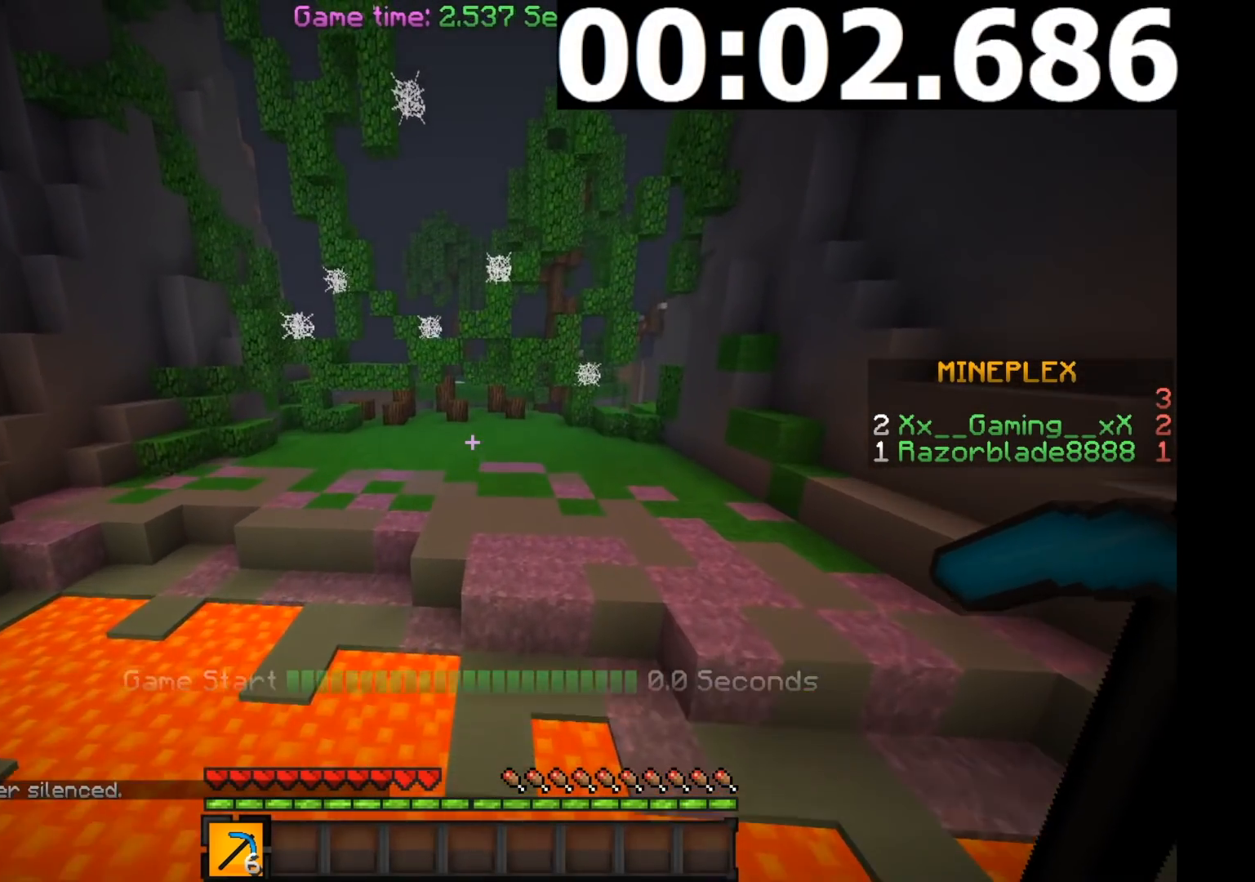
{"keys": ["w"], "mouse": [], "events": []}
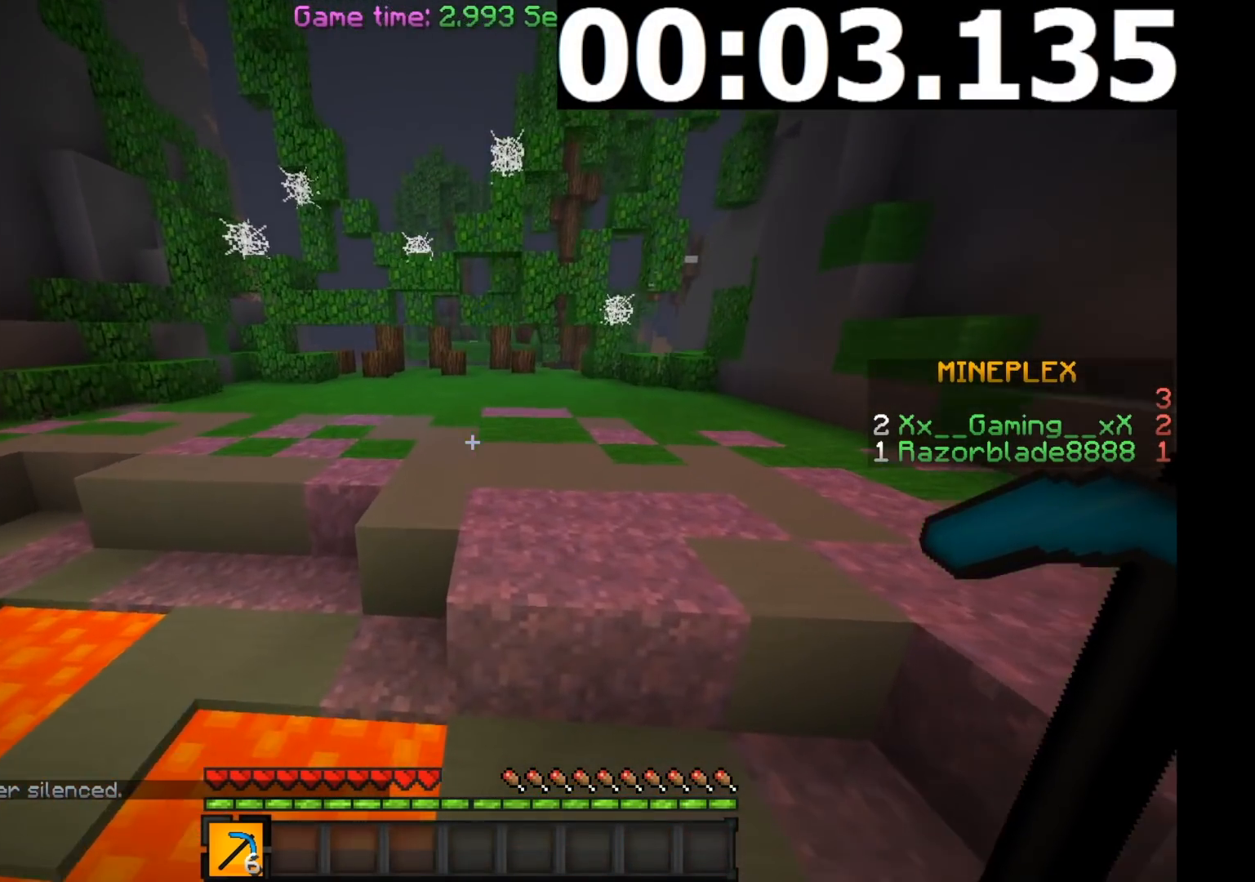
{"keys": ["w"], "mouse": [], "events": []}
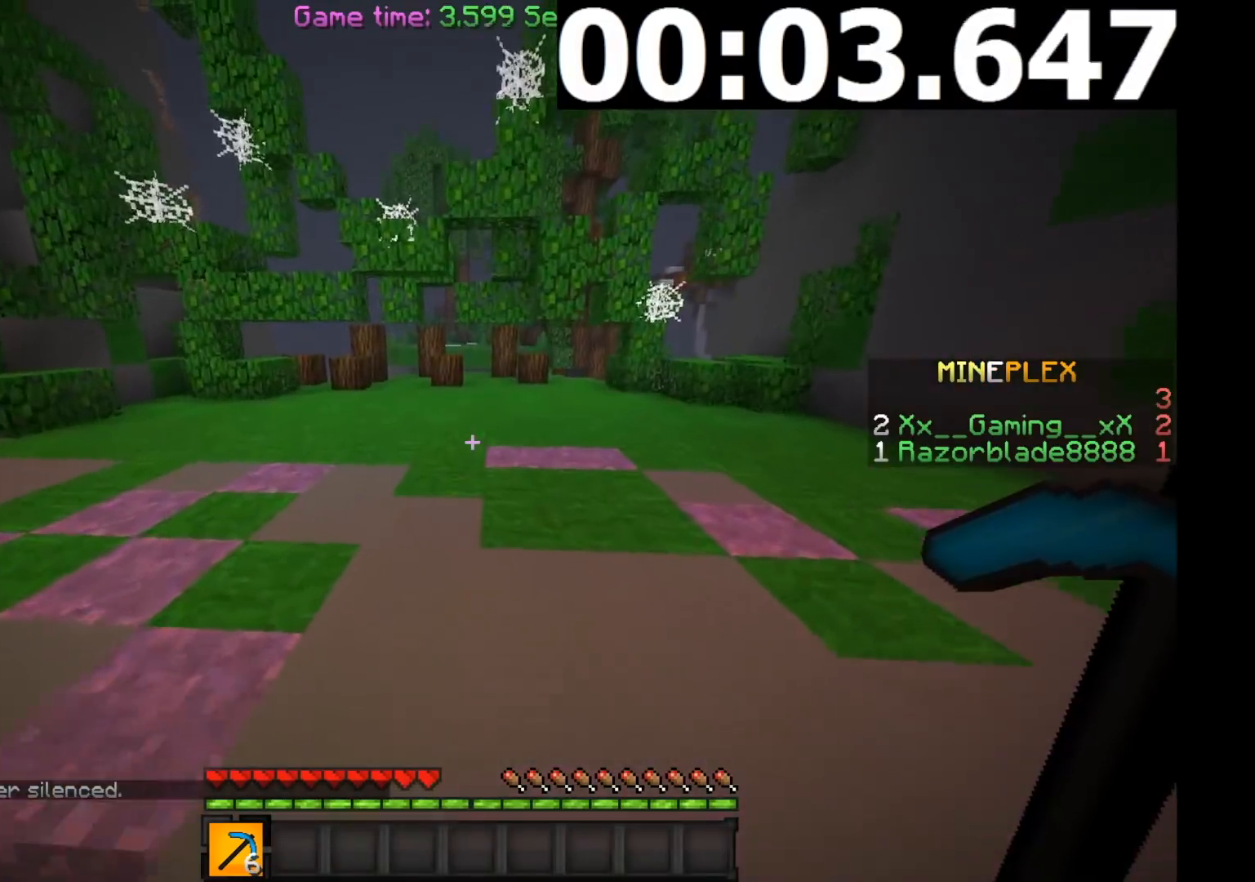
{"keys": ["w"], "mouse": [], "events": []}
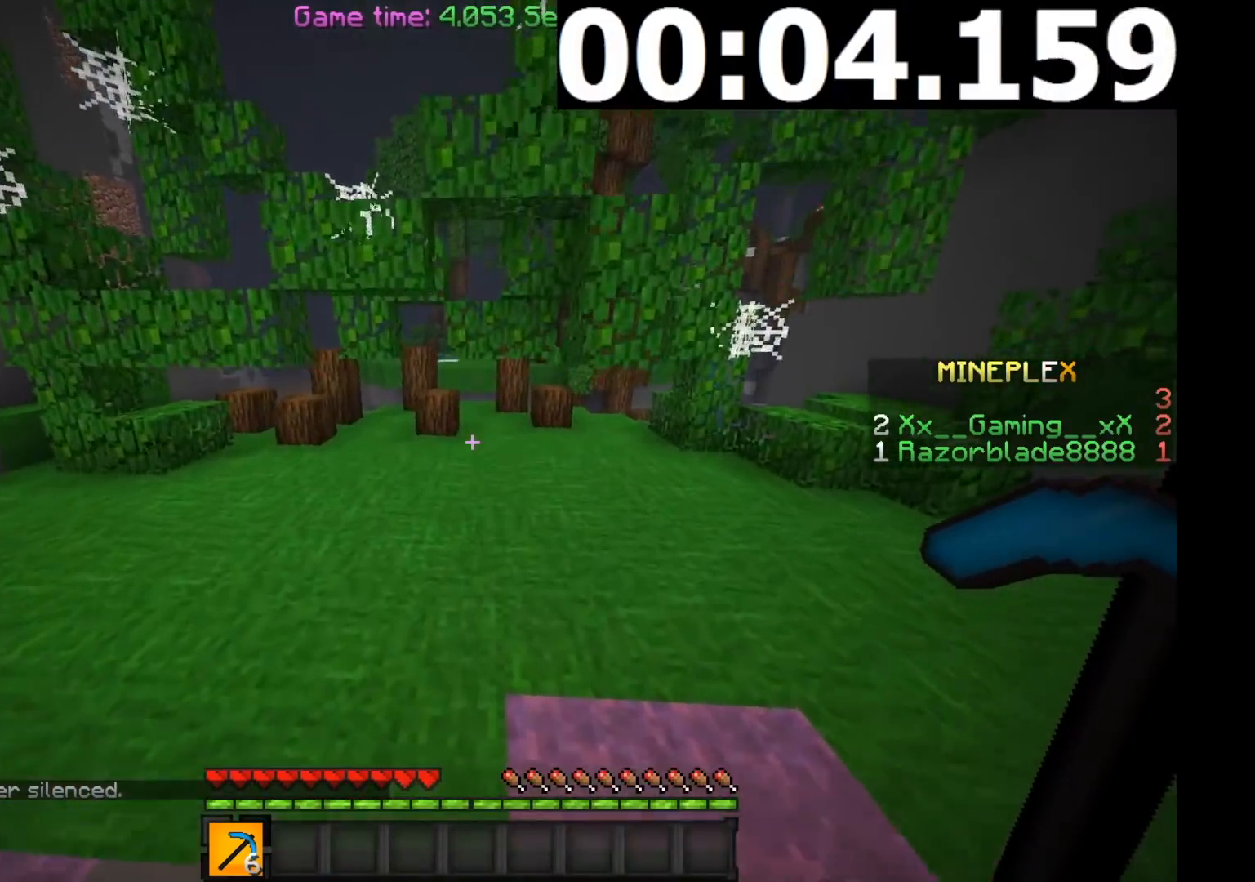
{"keys": ["w"], "mouse": [], "events": []}
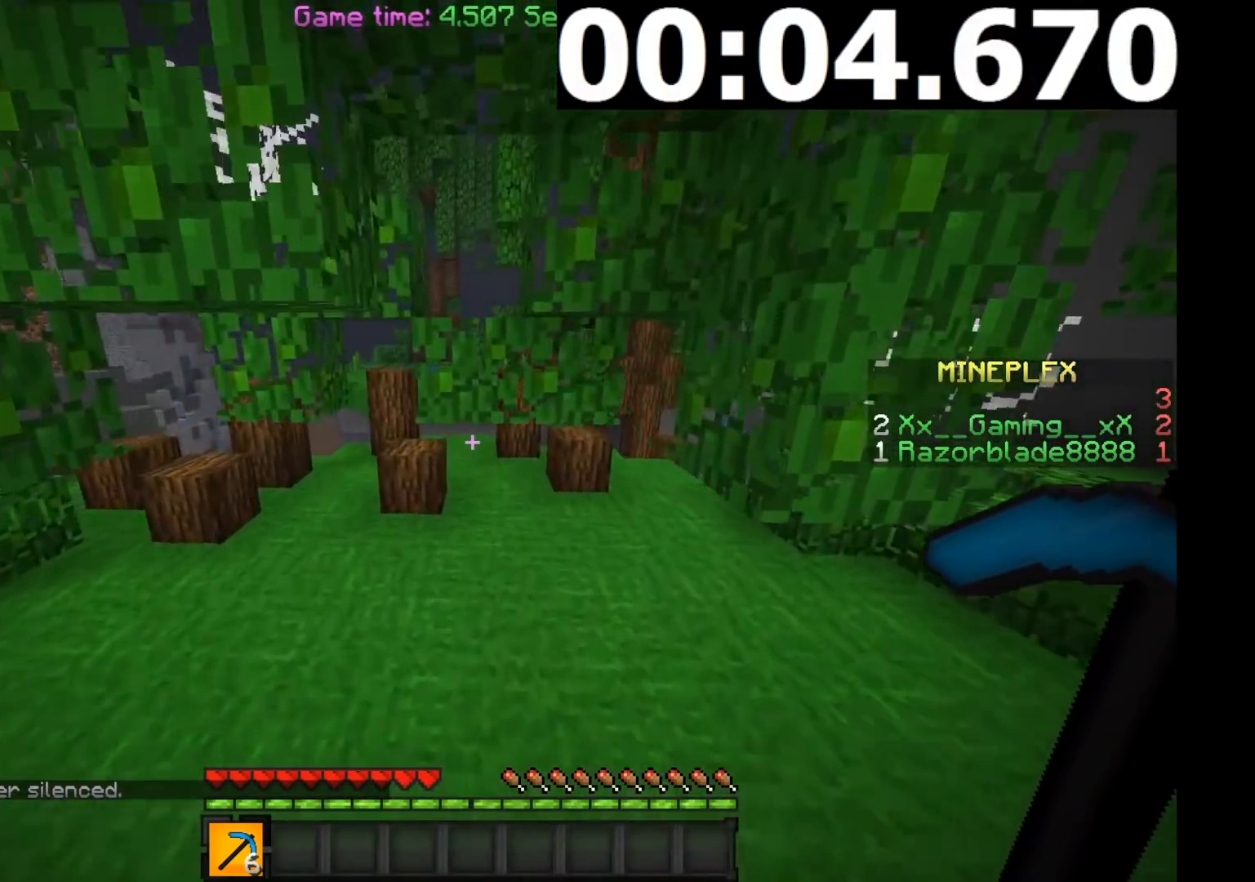
{"keys": ["w"], "mouse": [], "events": []}
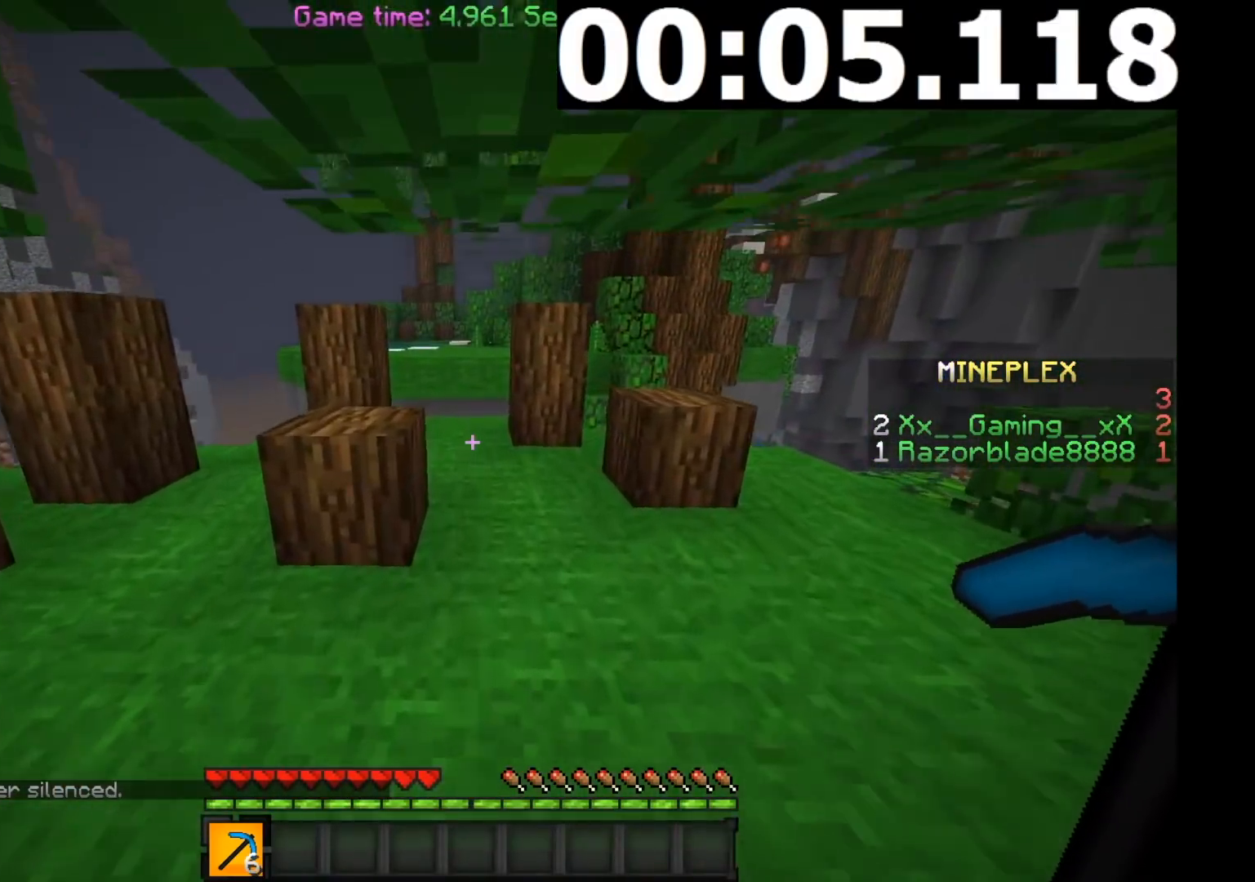
{"keys": ["w"], "mouse": [], "events": []}
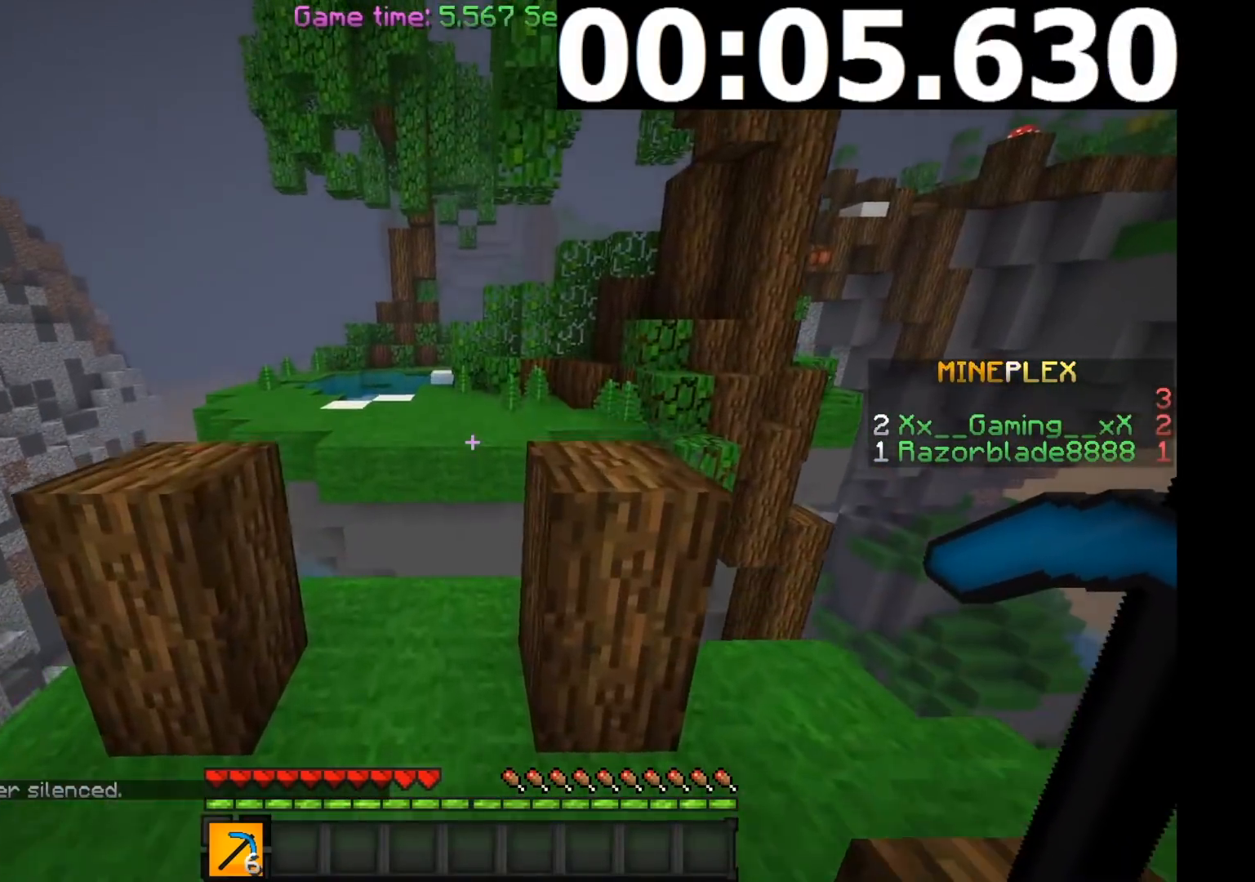
{"keys": ["w"], "mouse": [], "events": []}
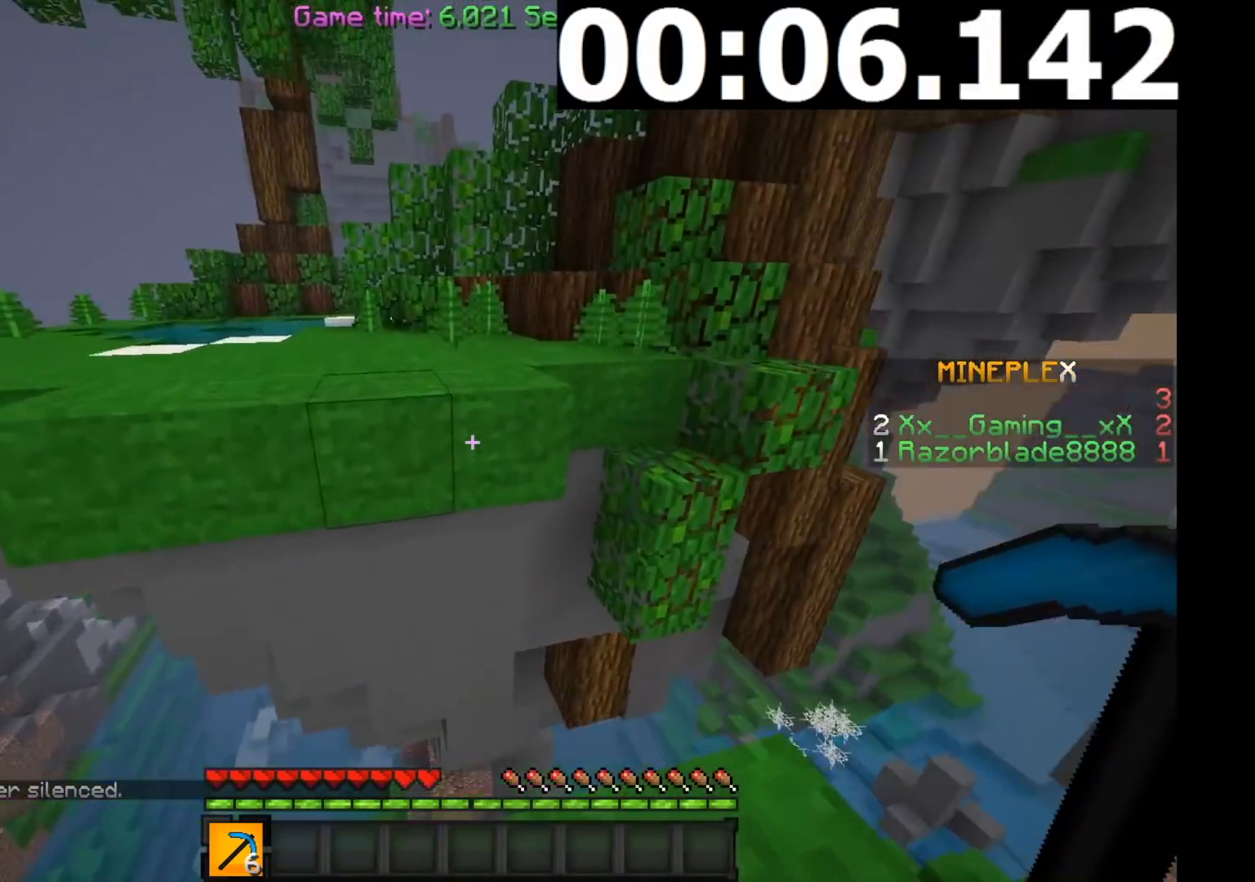
{"keys": ["w"], "mouse": [], "events": []}
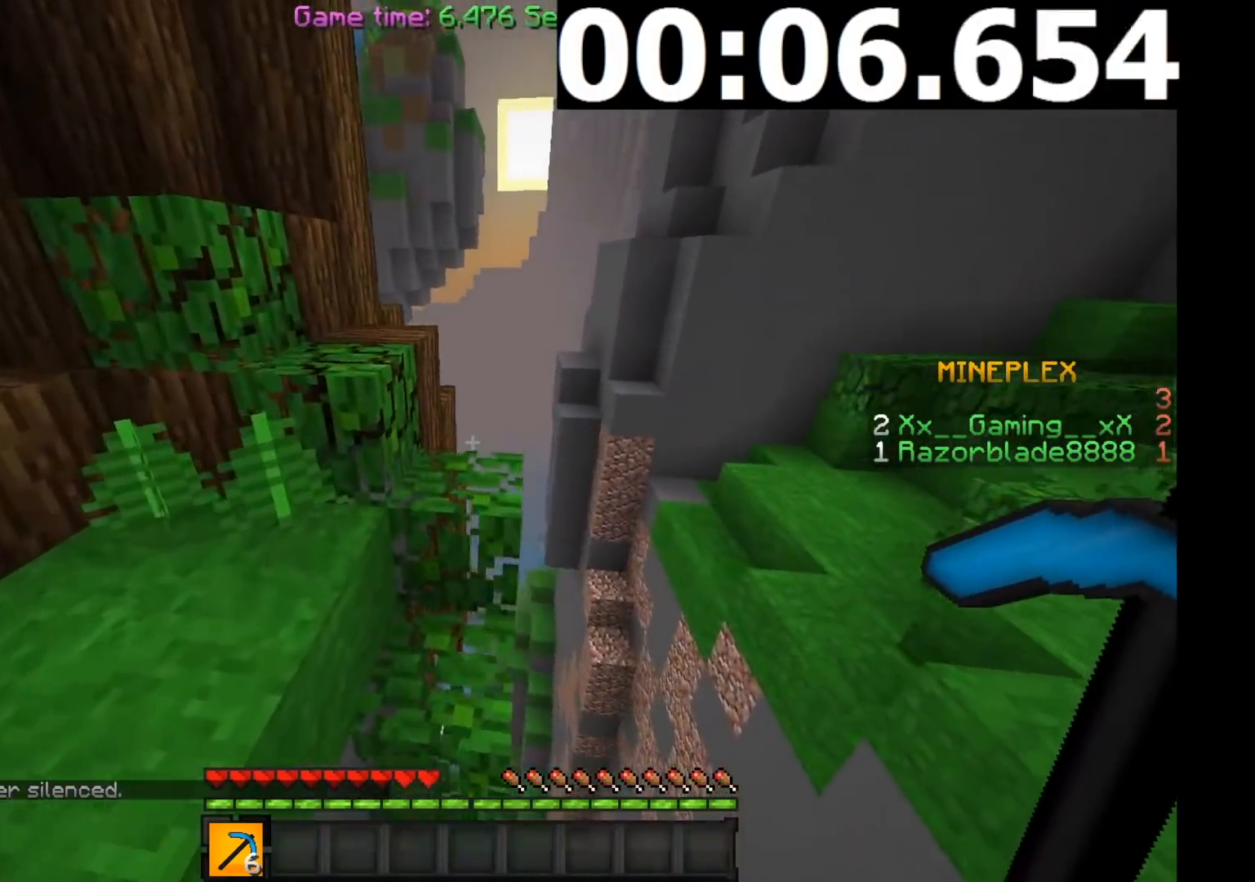
{"keys": ["w"], "mouse": [], "events": []}
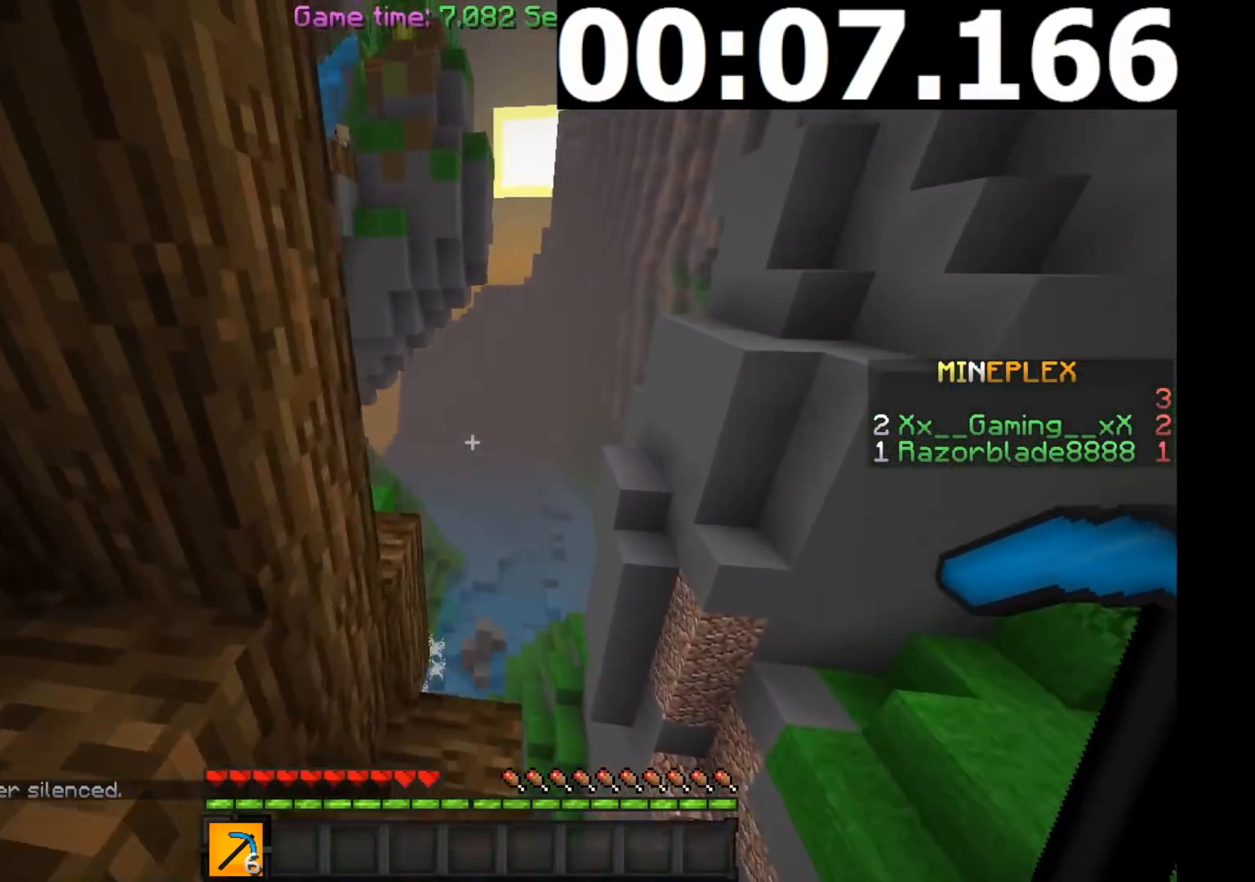
{"keys": ["a", "w"], "mouse": [], "events": [[250, "a", "down"]]}
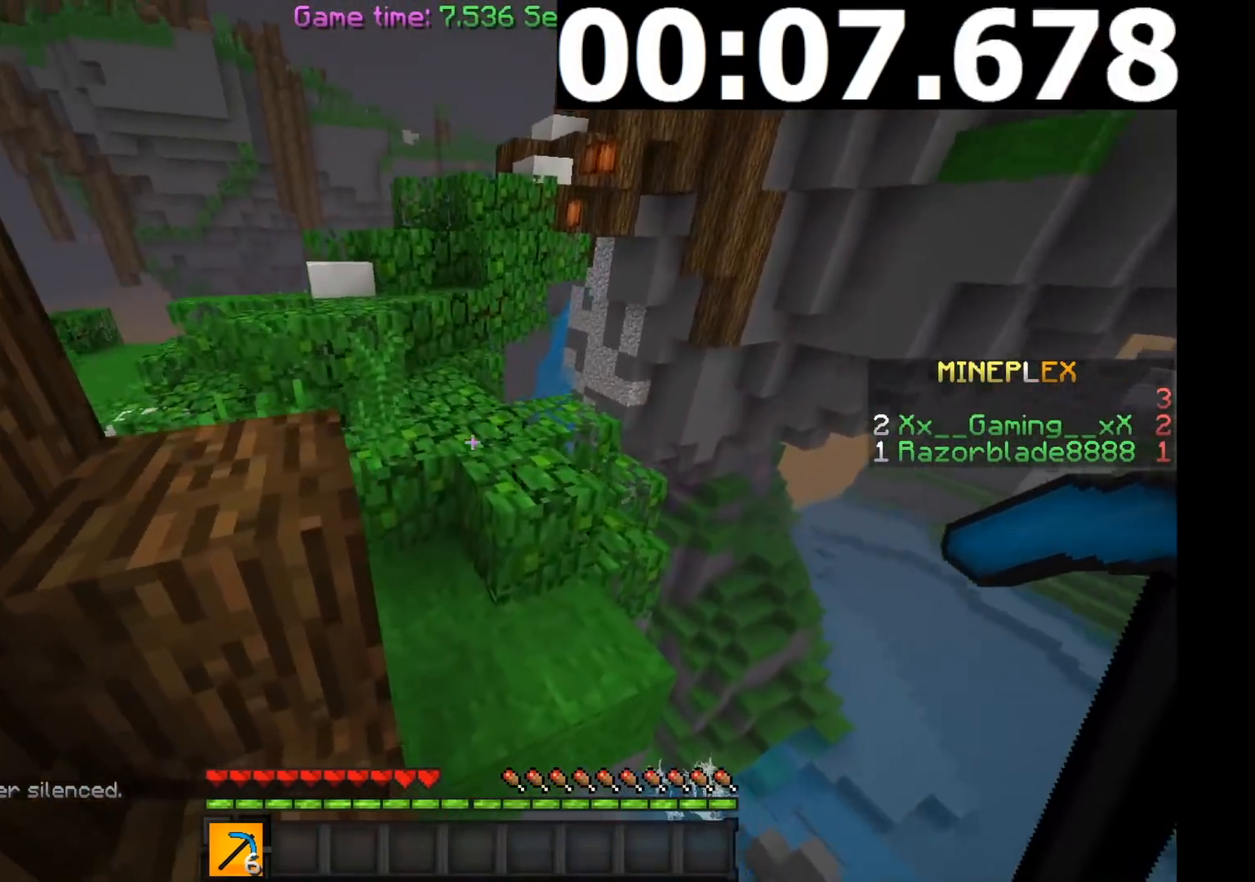
{"keys": ["a", "w"], "mouse": [], "events": [[17, "a", "up"], [217, "a", "down"]]}
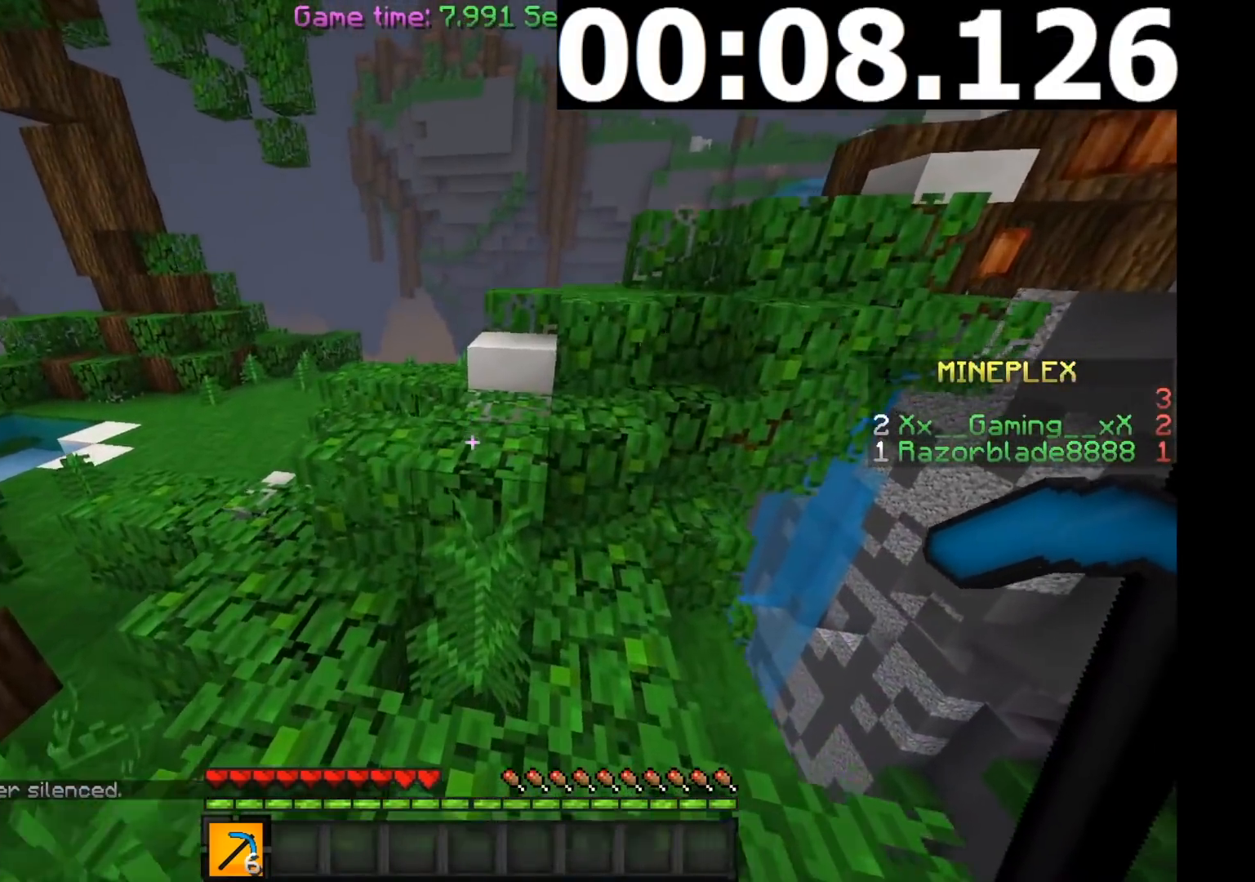
{"keys": ["w"], "mouse": [], "events": [[317, "d", "down"], [367, "a", "up"], [467, "d", "up"]]}
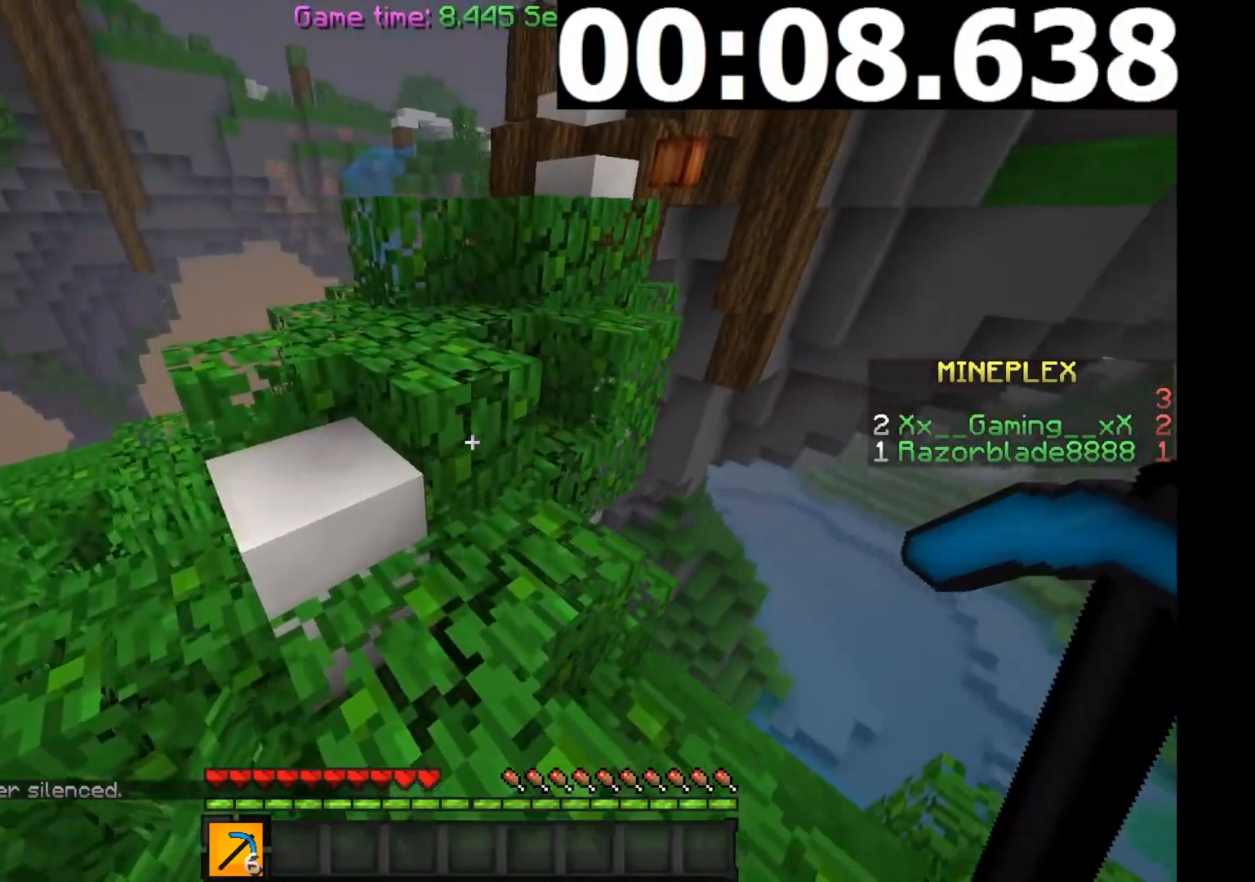
{"keys": ["w"], "mouse": [], "events": [[267, "d", "down"], [417, "d", "up"]]}